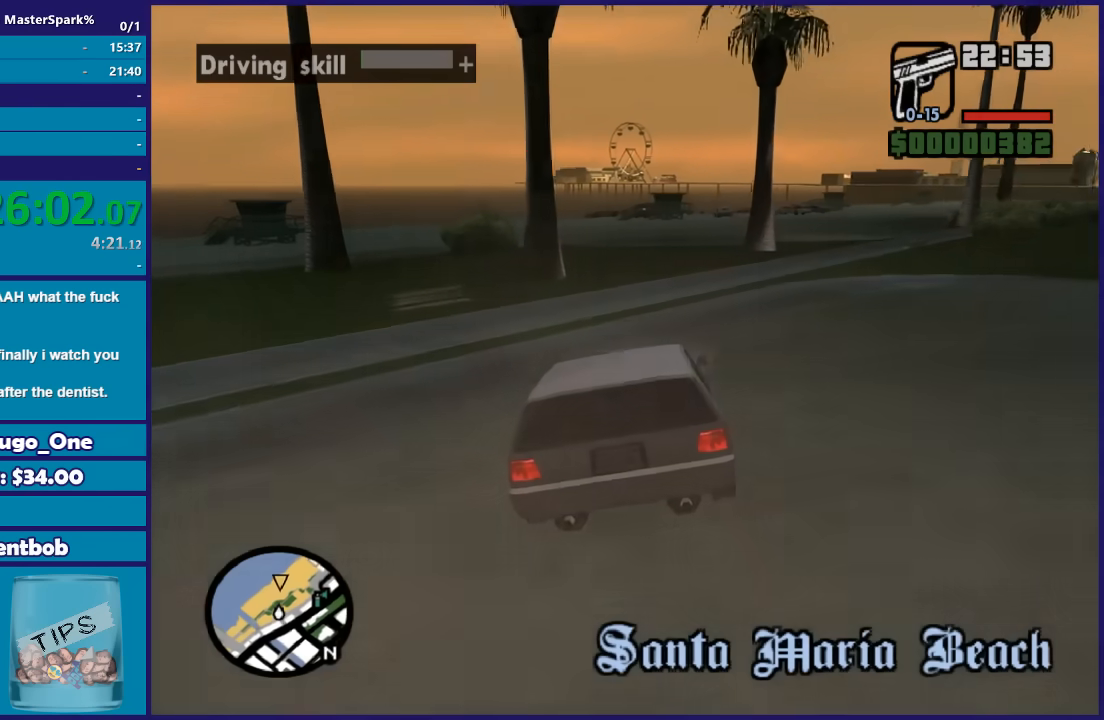
Gameplay with a controller (Xbox layout); each line is a JSON object with the inputs held at the frame after it. "events" lists button and stick changes between this image and that frame as [ms after this image, input, new state], when the widget could be followed in between. This document gives stick clicks only as held states, not as events.
{"buttons": ["R2"], "left_stick": "left", "right_stick": "down", "events": [[401, "left_stick", "left"]]}
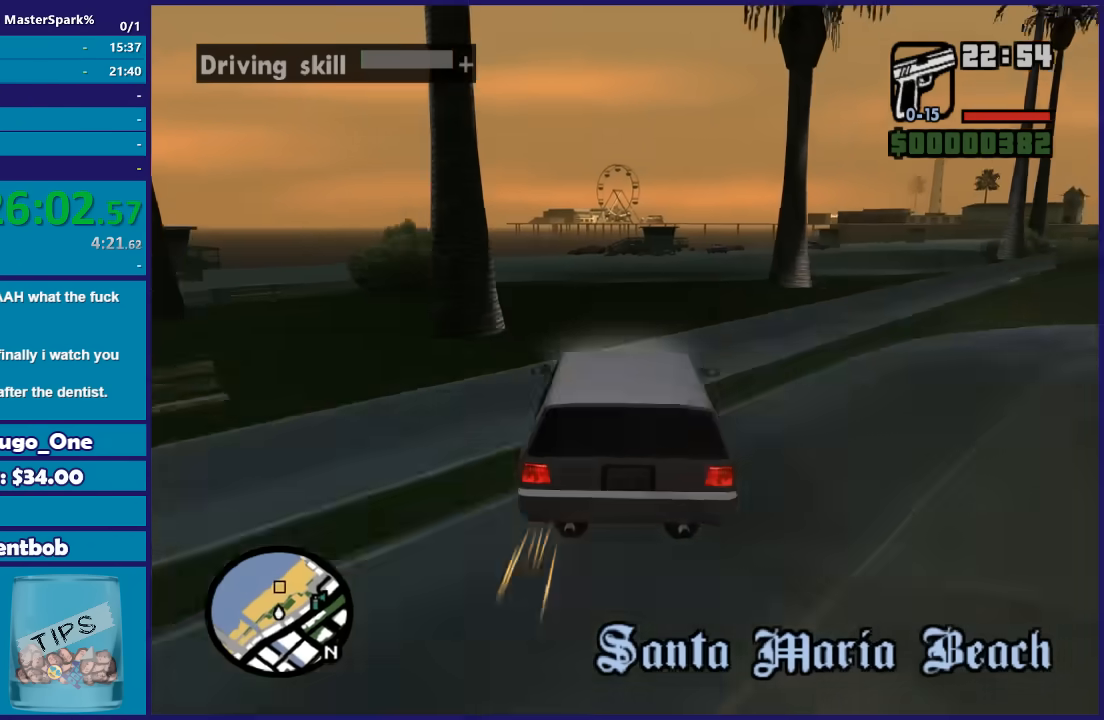
{"buttons": ["R2"], "left_stick": "center", "right_stick": "down", "events": [[67, "left_stick", "center"], [267, "left_stick", "left"], [434, "left_stick", "center"]]}
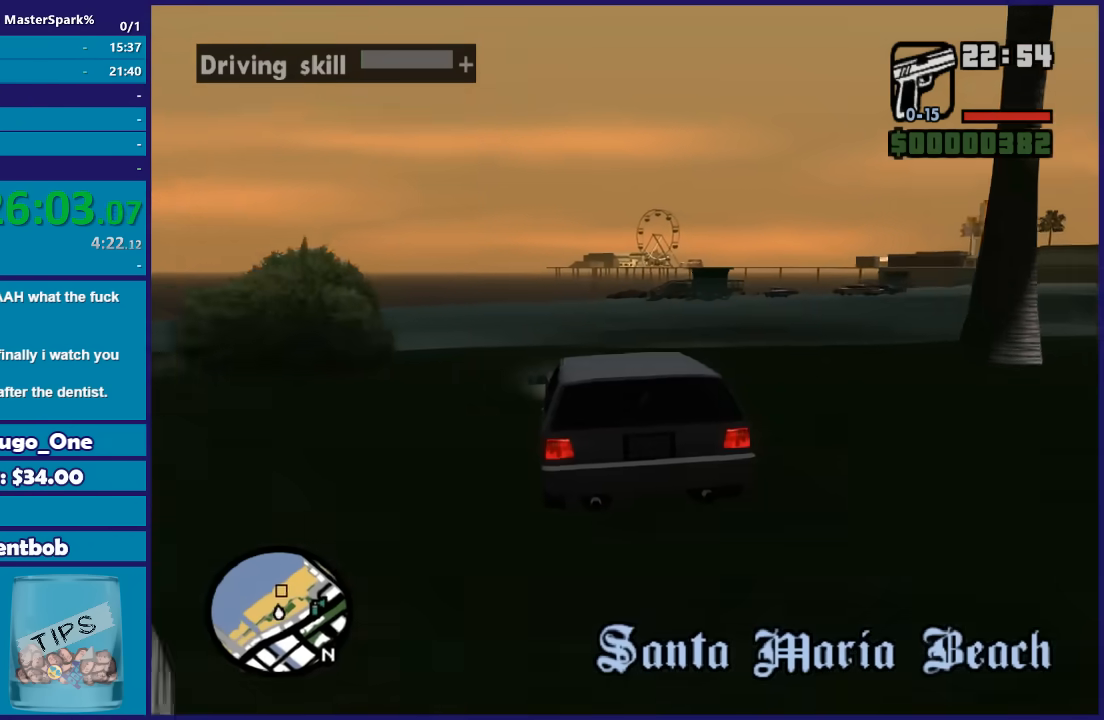
{"buttons": ["R2"], "left_stick": "right", "right_stick": "down", "events": [[34, "left_stick", "left"], [167, "left_stick", "center"], [501, "left_stick", "right"]]}
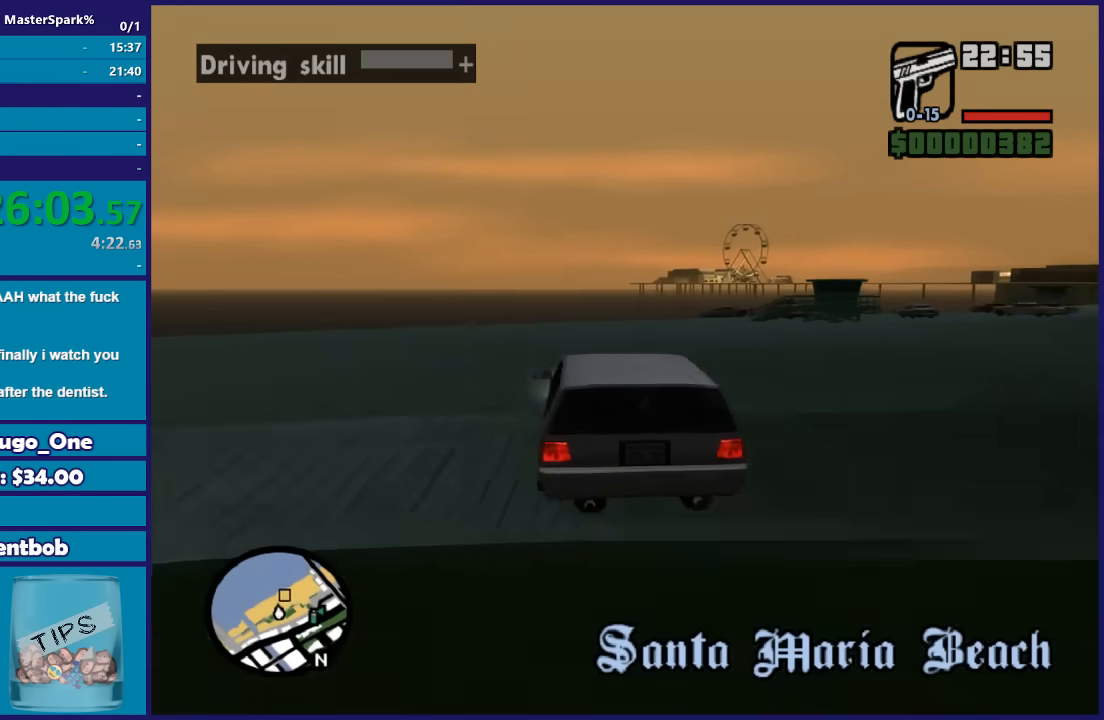
{"buttons": ["R2"], "left_stick": "center", "right_stick": "down", "events": [[133, "left_stick", "center"], [267, "left_stick", "right"], [434, "left_stick", "center"]]}
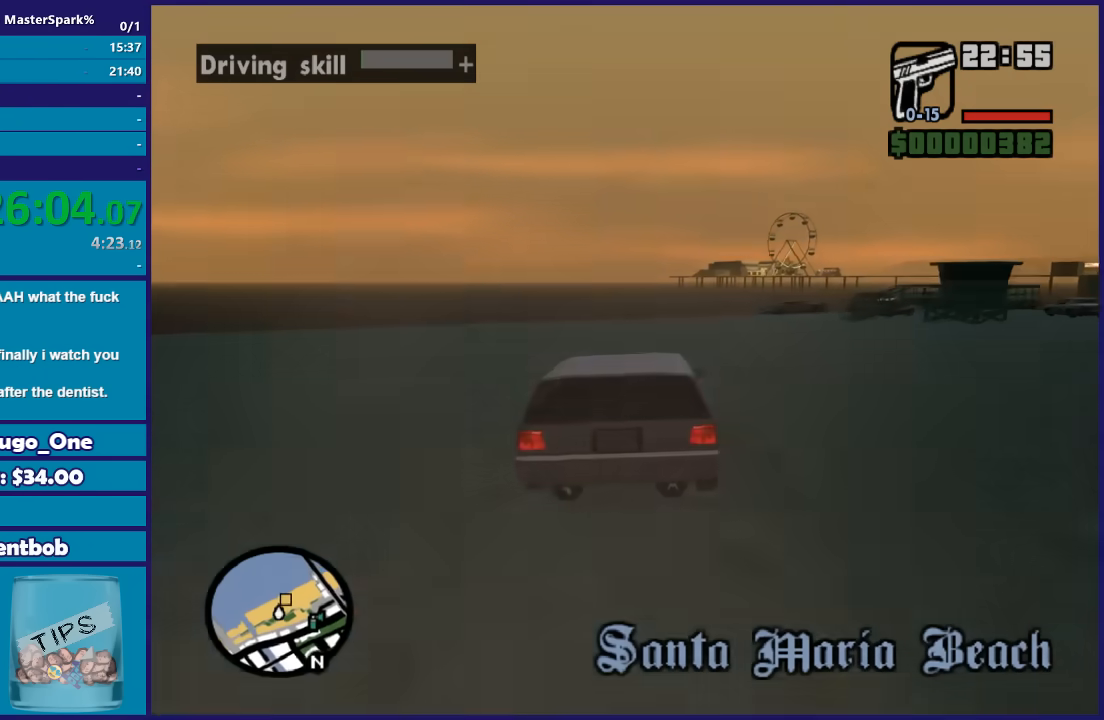
{"buttons": ["R2"], "left_stick": "right", "right_stick": "down", "events": [[100, "left_stick", "right"]]}
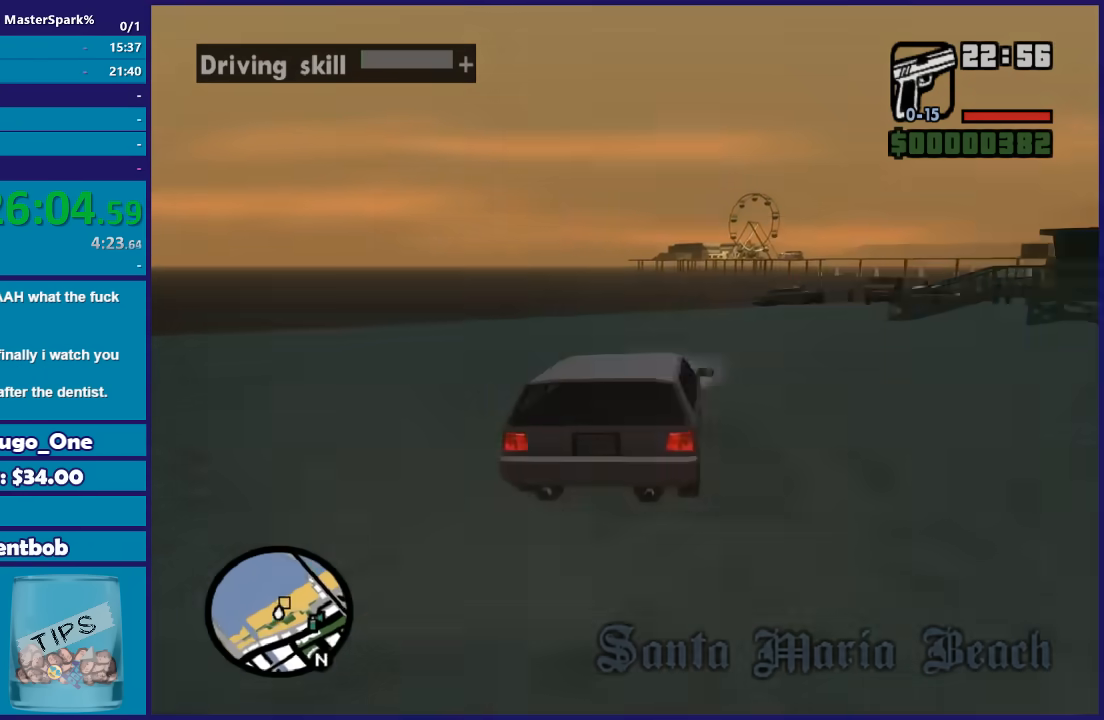
{"buttons": ["A", "R2"], "left_stick": "center", "right_stick": "center", "events": [[67, "left_stick", "center"], [167, "left_stick", "right"], [400, "right_stick", "center"], [500, "A", "down"], [500, "left_stick", "center"]]}
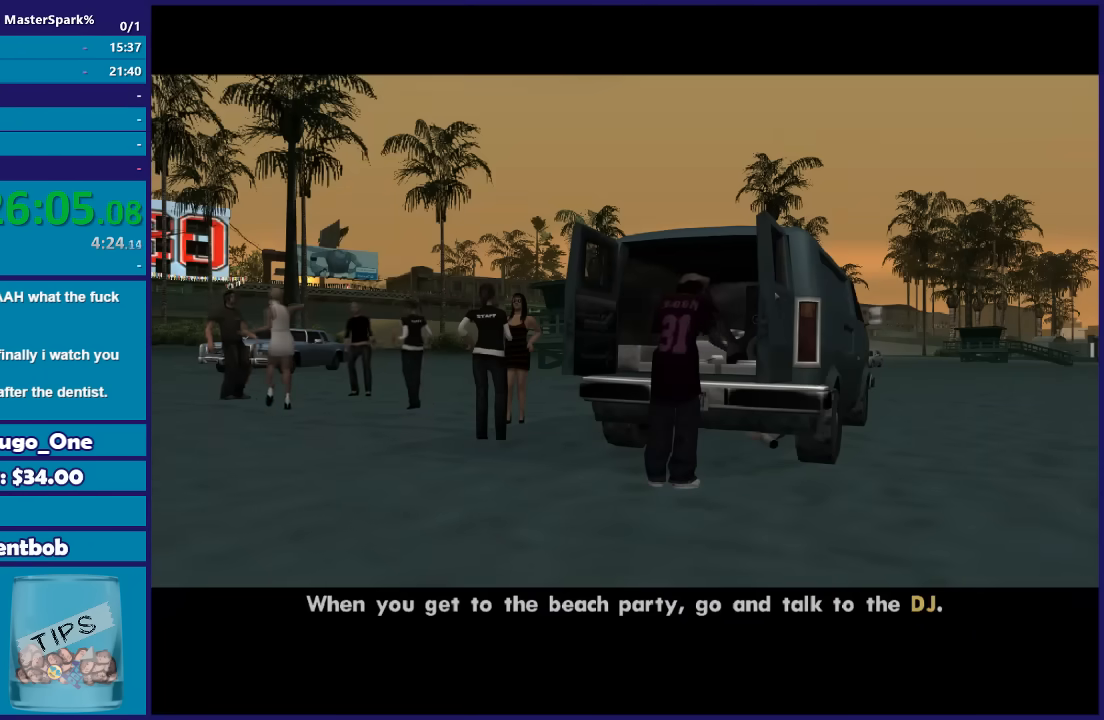
{"buttons": ["R2"], "left_stick": "center", "right_stick": "center", "events": [[100, "left_stick", "right"], [134, "A", "up"], [200, "A", "down"], [301, "A", "up"], [401, "A", "down"], [401, "left_stick", "center"], [467, "A", "up"]]}
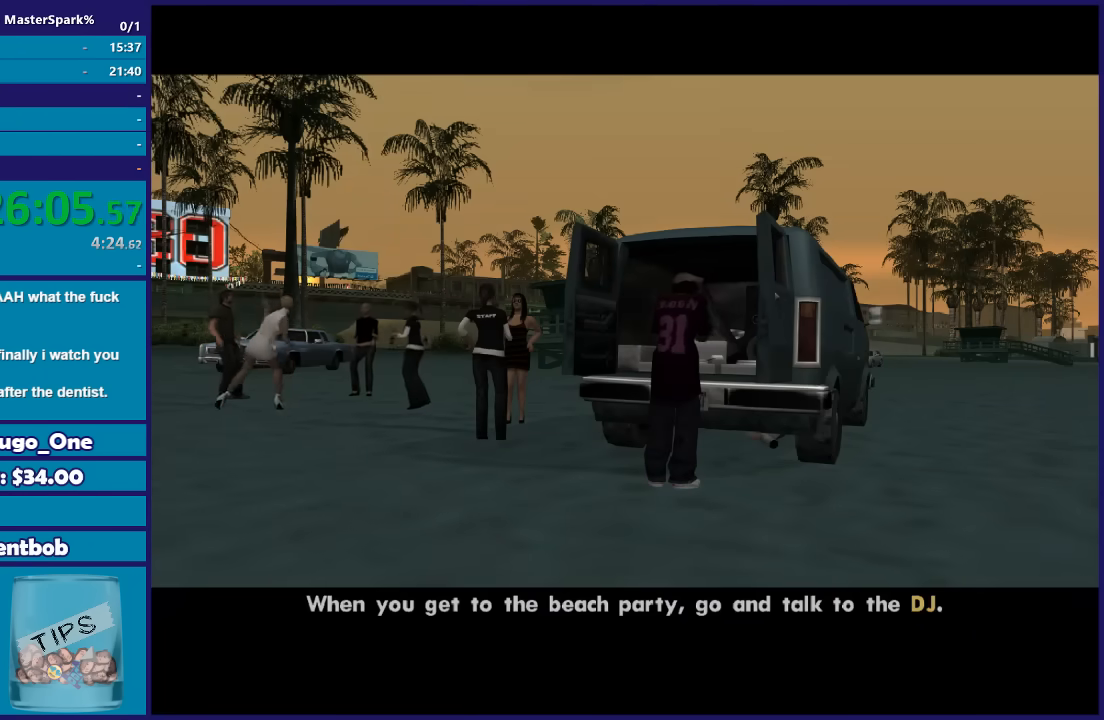
{"buttons": ["R2"], "left_stick": "center", "right_stick": "center", "events": [[33, "left_stick", "right"], [66, "A", "down"], [167, "A", "up"], [200, "A", "down"], [300, "A", "up"], [400, "A", "down"], [434, "left_stick", "center"], [500, "A", "up"]]}
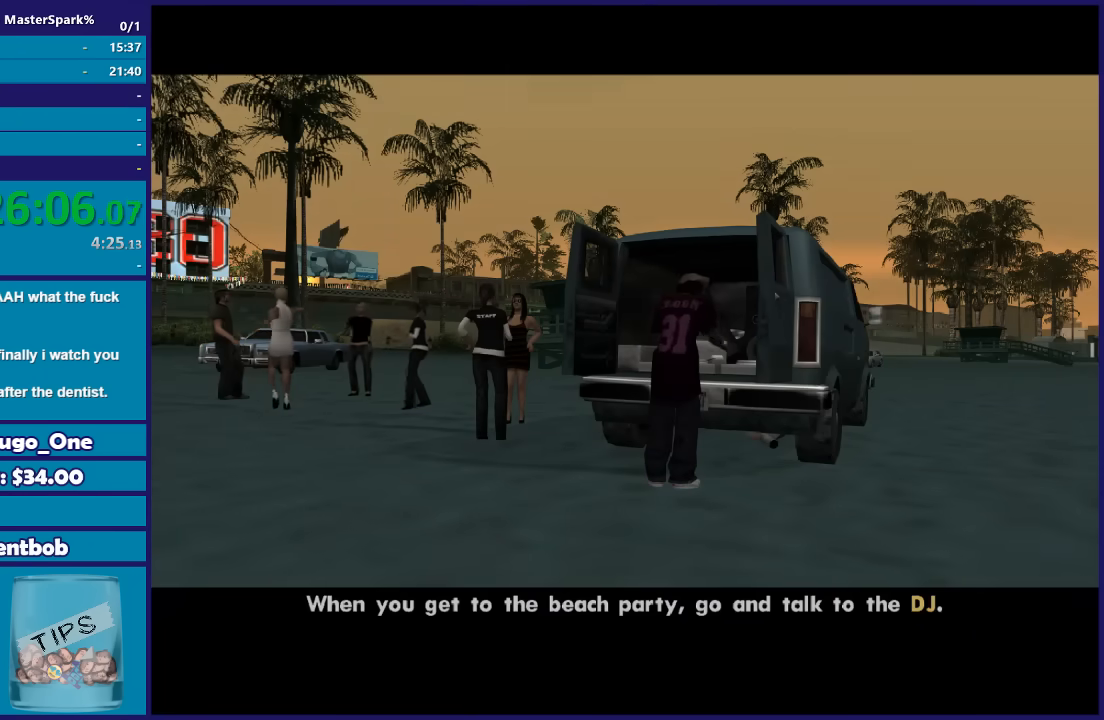
{"buttons": ["A", "R2"], "left_stick": "center", "right_stick": "center", "events": [[67, "A", "down"], [167, "A", "up"], [200, "left_stick", "right"], [234, "A", "down"], [367, "A", "up"], [434, "A", "down"], [434, "left_stick", "center"]]}
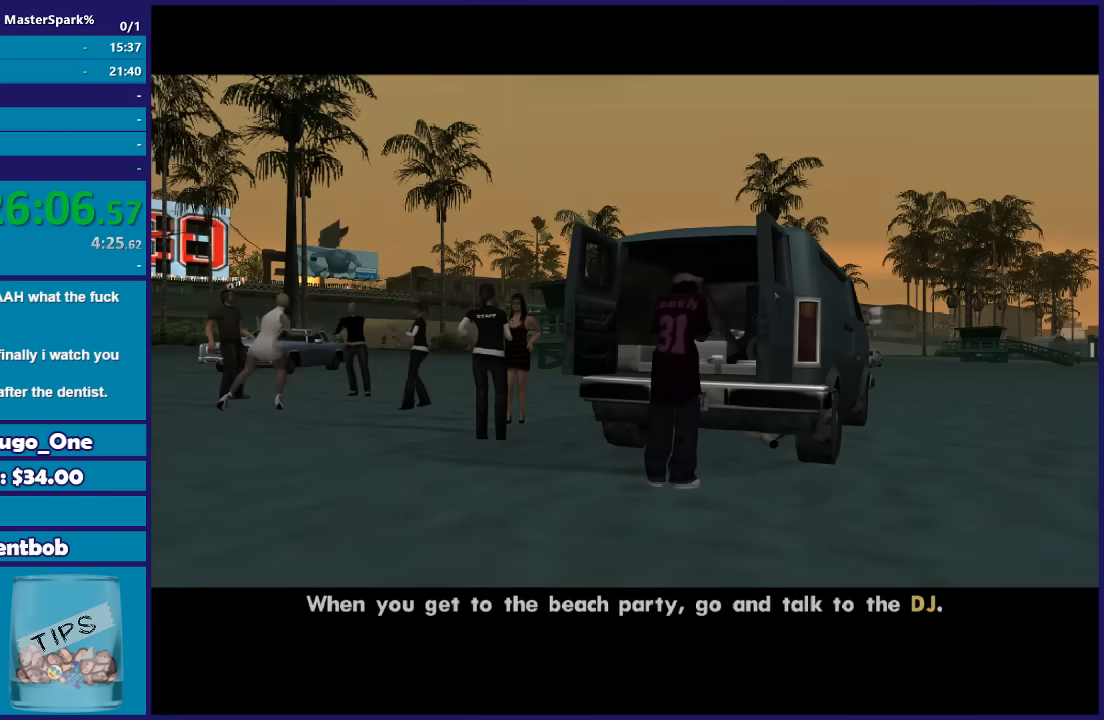
{"buttons": ["R2"], "left_stick": "right", "right_stick": "center", "events": [[33, "A", "up"], [100, "left_stick", "right"], [233, "A", "down"], [300, "left_stick", "center"], [333, "A", "up"], [434, "A", "down"], [467, "left_stick", "right"], [500, "A", "up"]]}
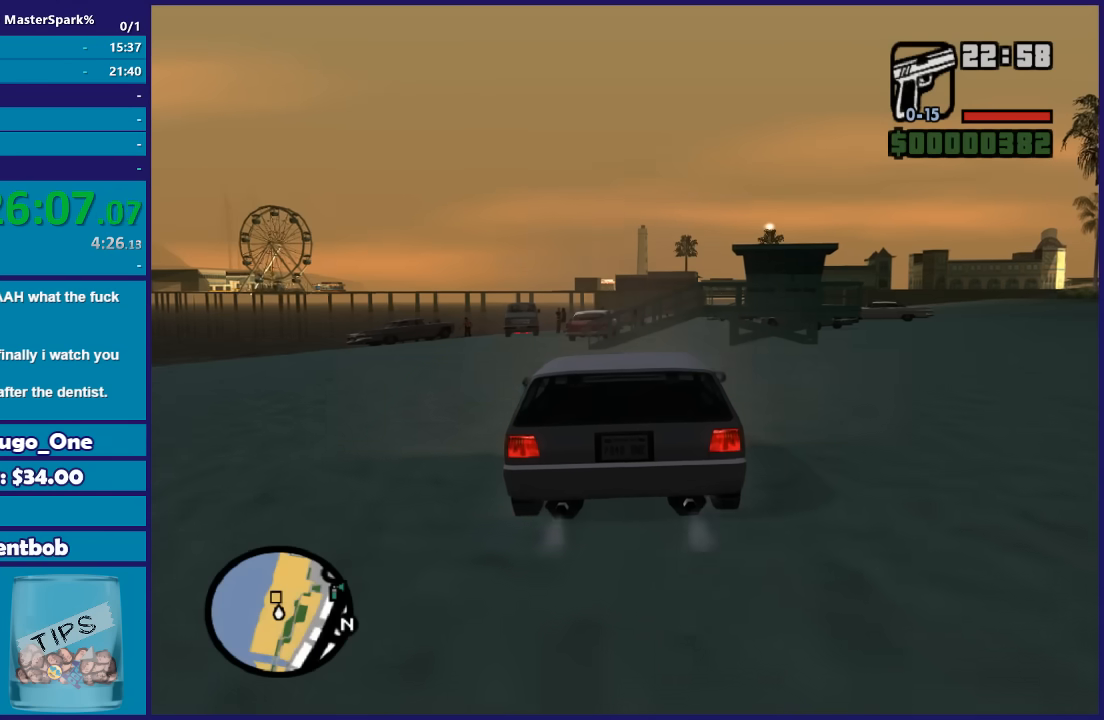
{"buttons": ["R2"], "left_stick": "left", "right_stick": "down-left", "events": [[134, "left_stick", "up-left"], [234, "left_stick", "left"], [301, "right_stick", "down"], [401, "right_stick", "down-left"]]}
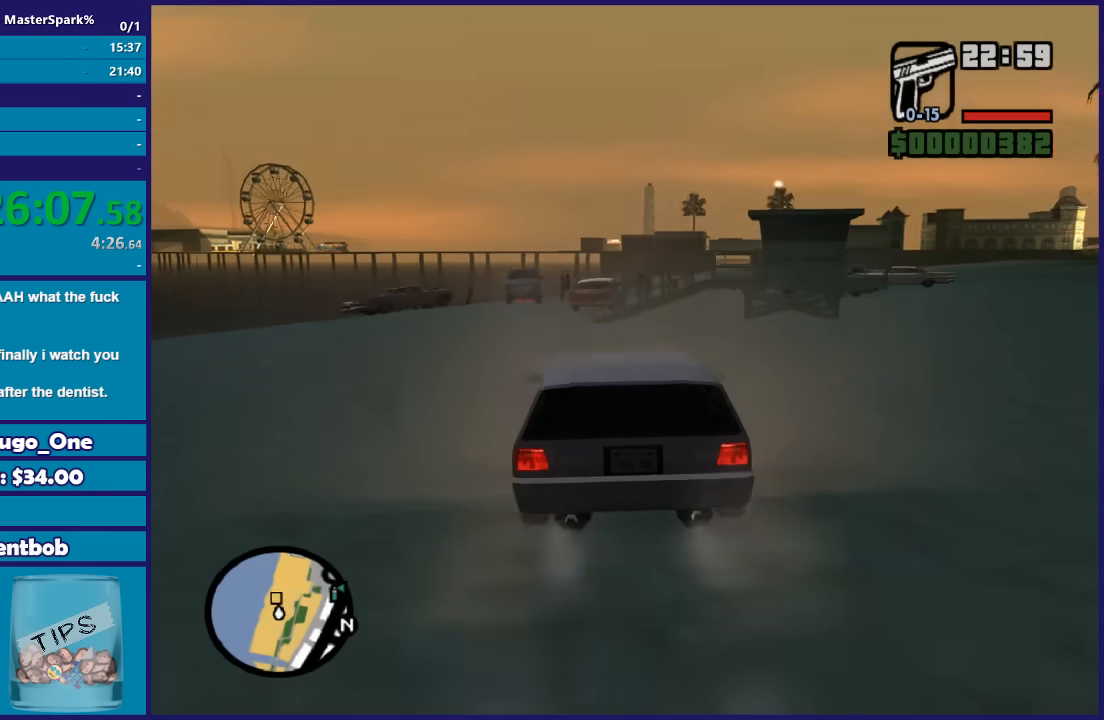
{"buttons": ["R2"], "left_stick": "left", "right_stick": "down-left", "events": [[200, "left_stick", "center"], [300, "left_stick", "left"]]}
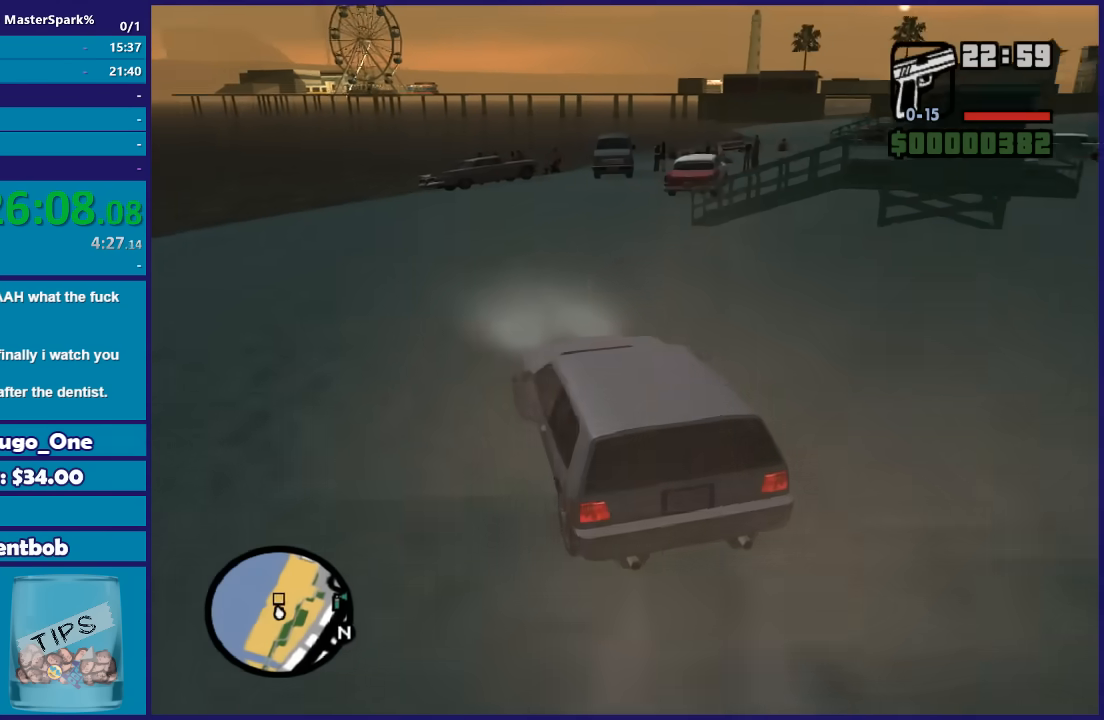
{"buttons": ["R2"], "left_stick": "right", "right_stick": "down", "events": [[34, "right_stick", "down"], [67, "left_stick", "center"], [167, "left_stick", "left"], [334, "left_stick", "center"], [401, "left_stick", "right"]]}
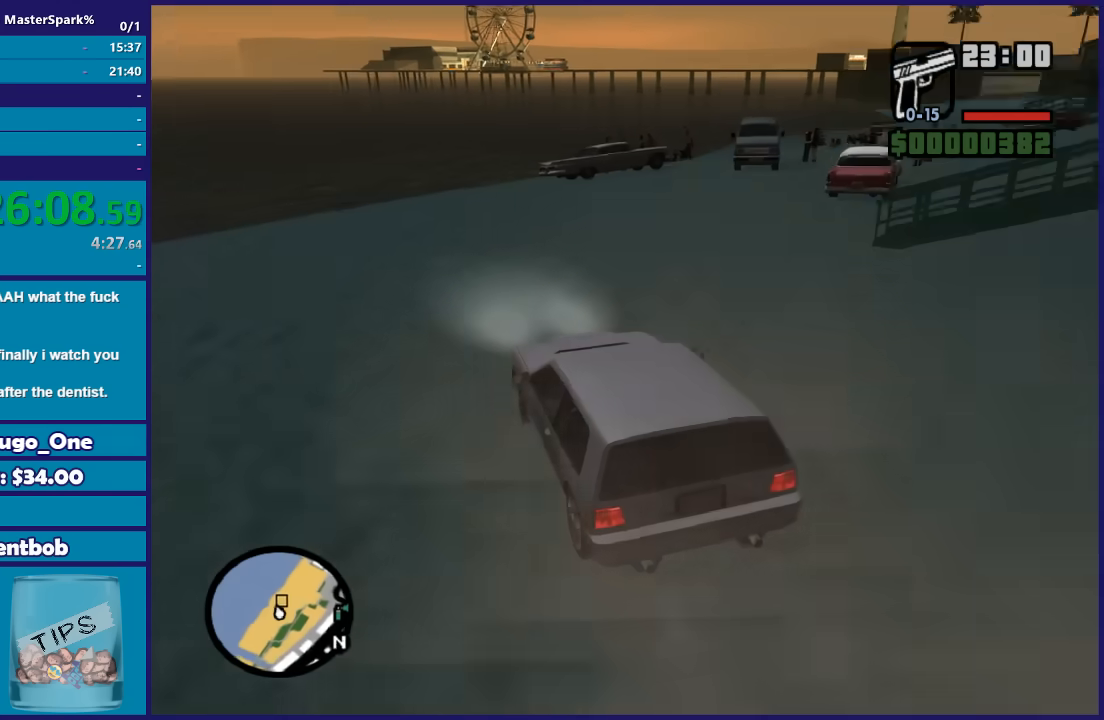
{"buttons": ["R2"], "left_stick": "right", "right_stick": "down", "events": [[167, "left_stick", "center"], [300, "left_stick", "right"]]}
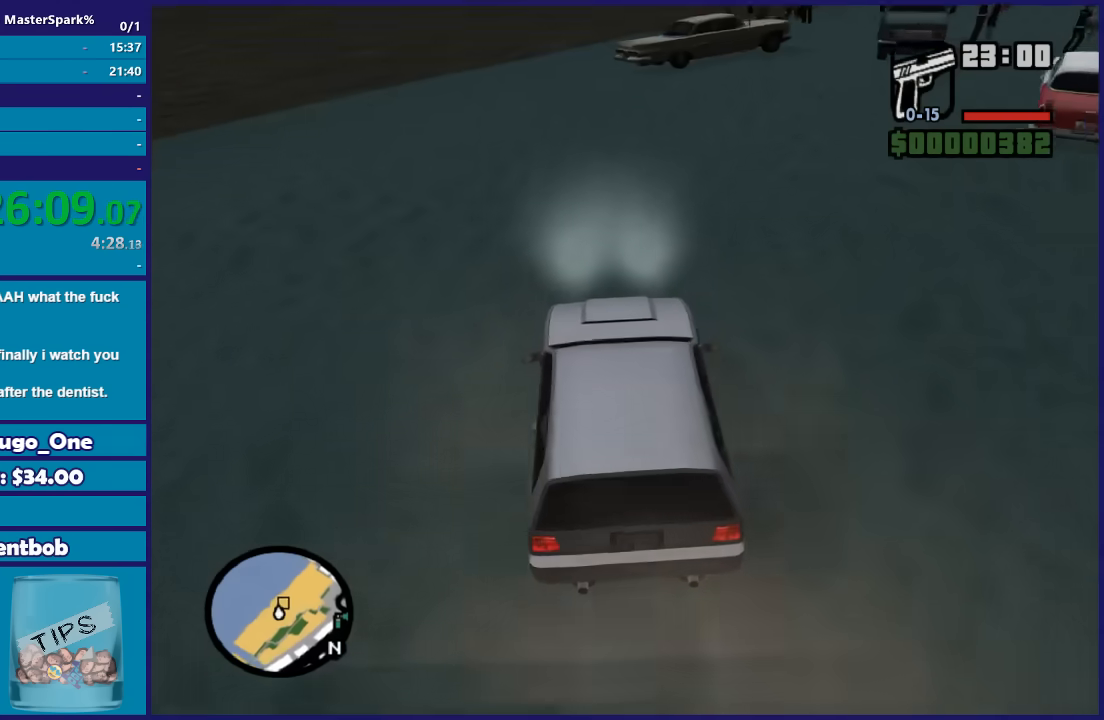
{"buttons": [], "left_stick": "right", "right_stick": "down", "events": [[134, "left_stick", "center"], [301, "left_stick", "right"], [467, "R2", "up"]]}
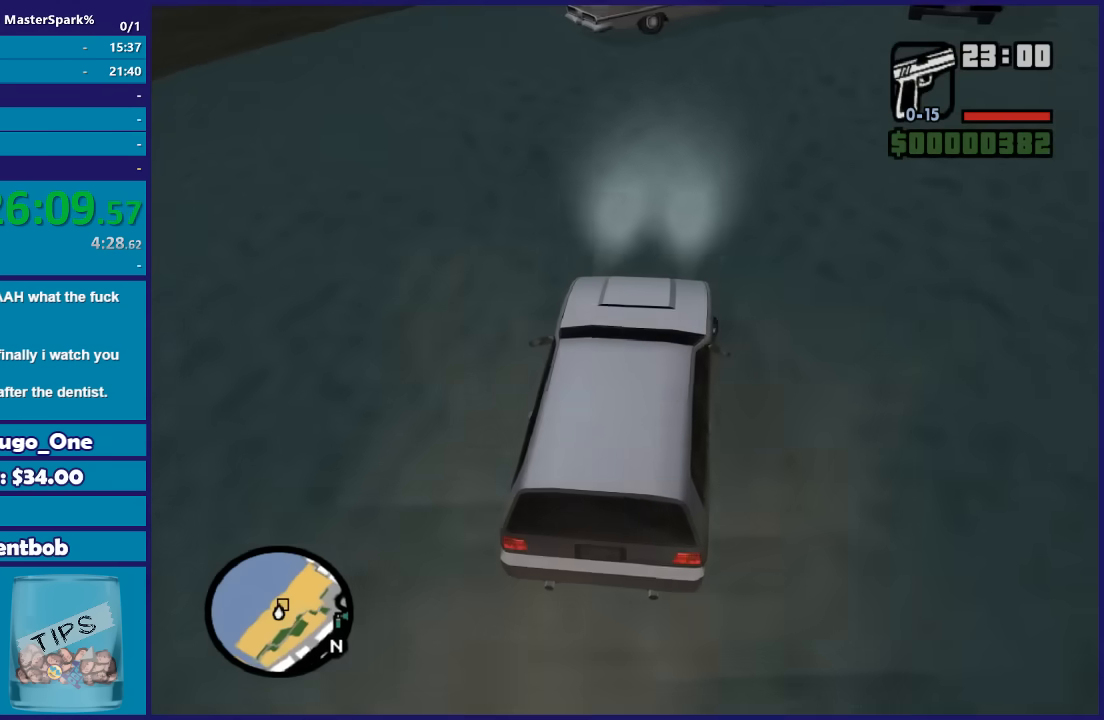
{"buttons": ["L2"], "left_stick": "center", "right_stick": "center", "events": [[100, "left_stick", "center"], [100, "right_stick", "center"], [200, "left_stick", "right"], [367, "left_stick", "center"], [400, "L2", "down"]]}
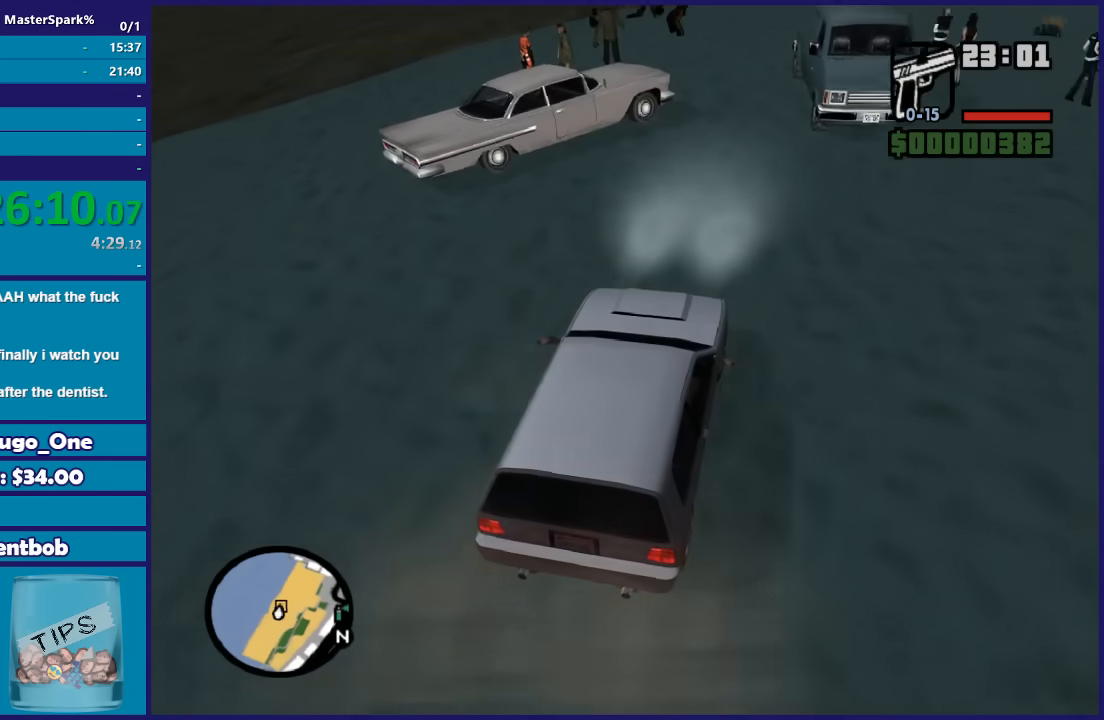
{"buttons": ["Y"], "left_stick": "up", "right_stick": "center", "events": [[100, "Y", "down"], [234, "Y", "up"], [301, "Y", "down"], [367, "L2", "up"], [434, "Y", "up"], [501, "Y", "down"], [501, "left_stick", "up"]]}
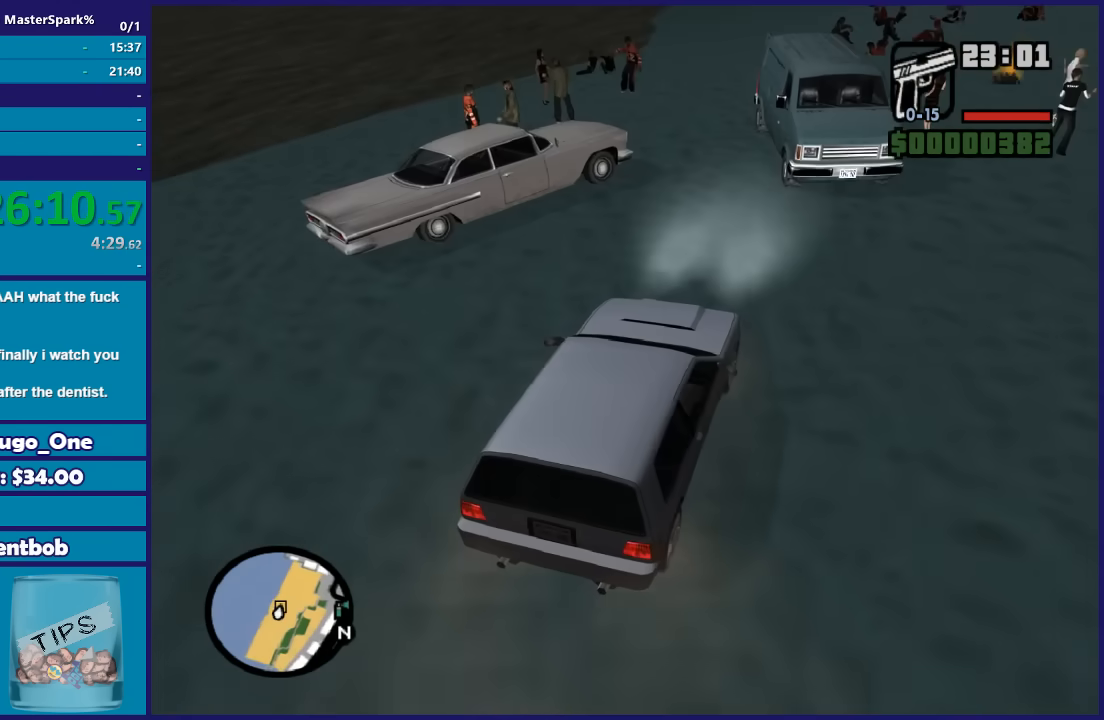
{"buttons": [], "left_stick": "up", "right_stick": "center", "events": [[133, "Y", "up"], [167, "Y", "down"], [300, "Y", "up"], [367, "Y", "down"], [467, "Y", "up"]]}
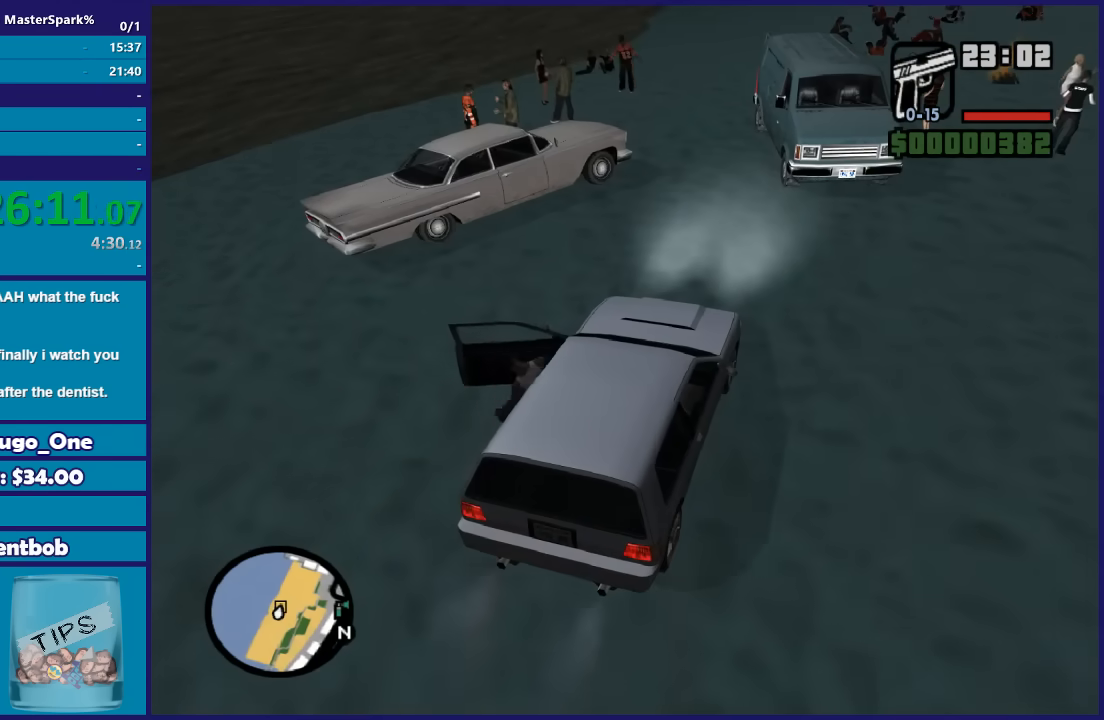
{"buttons": ["A"], "left_stick": "up", "right_stick": "center", "events": [[100, "A", "down"], [200, "A", "up"], [301, "A", "down"], [401, "A", "up"], [467, "A", "down"]]}
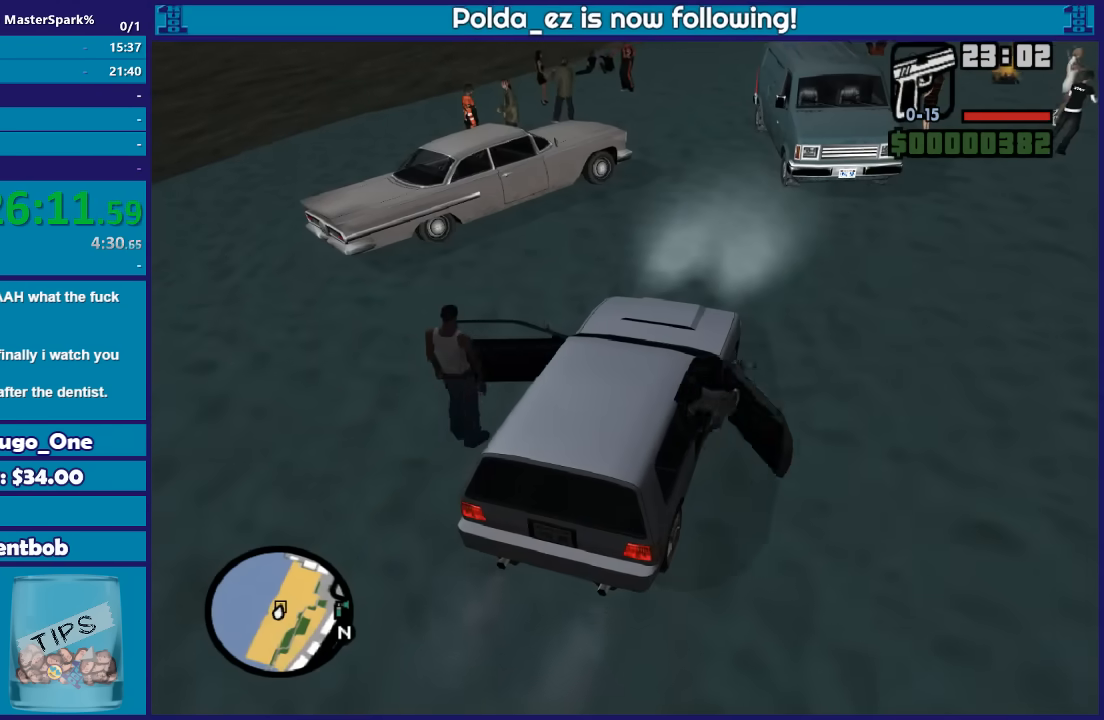
{"buttons": [], "left_stick": "up", "right_stick": "center", "events": [[100, "A", "up"], [167, "A", "down"], [300, "A", "up"], [367, "A", "down"], [467, "A", "up"]]}
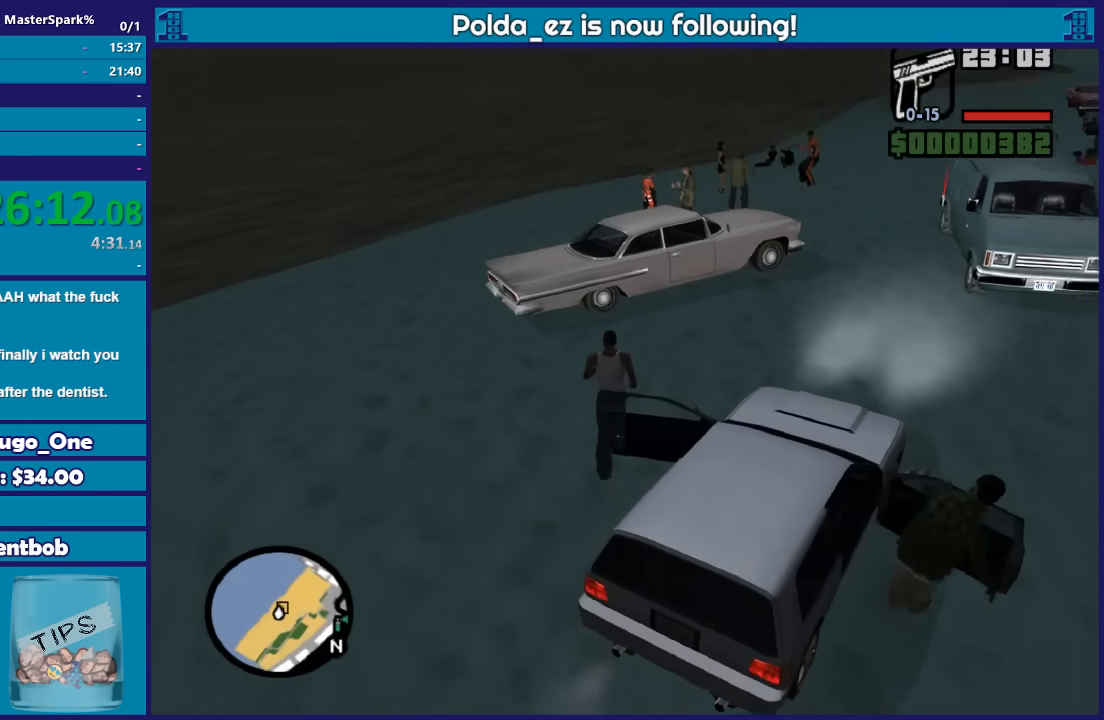
{"buttons": ["A"], "left_stick": "up-right", "right_stick": "center", "events": [[67, "A", "down"], [67, "left_stick", "up-right"], [167, "A", "up"], [234, "A", "down"], [334, "A", "up"], [401, "A", "down"]]}
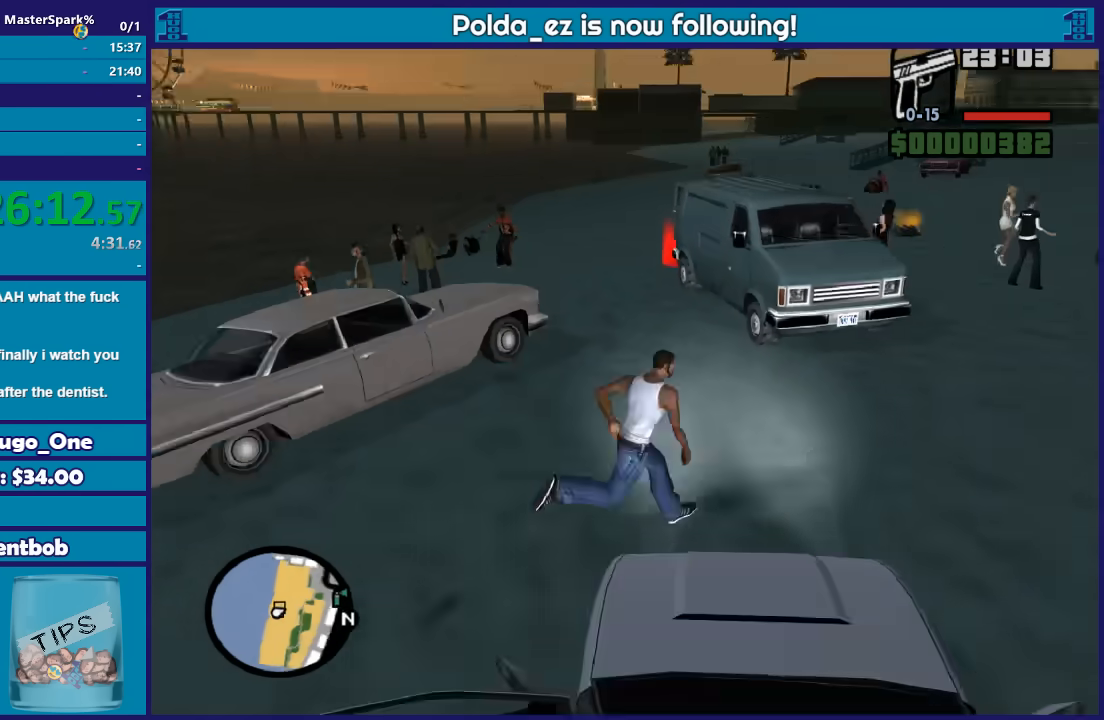
{"buttons": ["A"], "left_stick": "up", "right_stick": "center", "events": [[33, "A", "up"], [100, "A", "down"], [200, "A", "up"], [200, "left_stick", "up"], [300, "A", "down"], [400, "A", "up"], [467, "A", "down"]]}
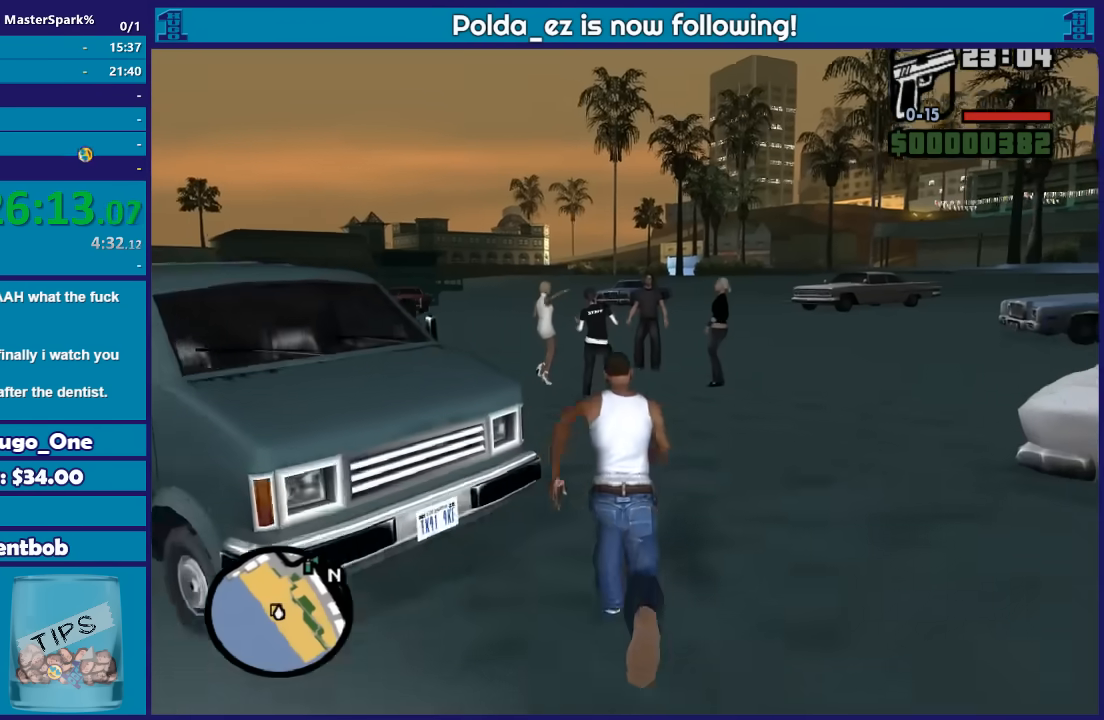
{"buttons": ["Y"], "left_stick": "center", "right_stick": "center", "events": [[100, "A", "up"], [167, "left_stick", "up-left"], [200, "A", "down"], [234, "A", "up"], [301, "Y", "down"], [301, "left_stick", "left"], [401, "Y", "up"], [401, "left_stick", "center"], [501, "Y", "down"]]}
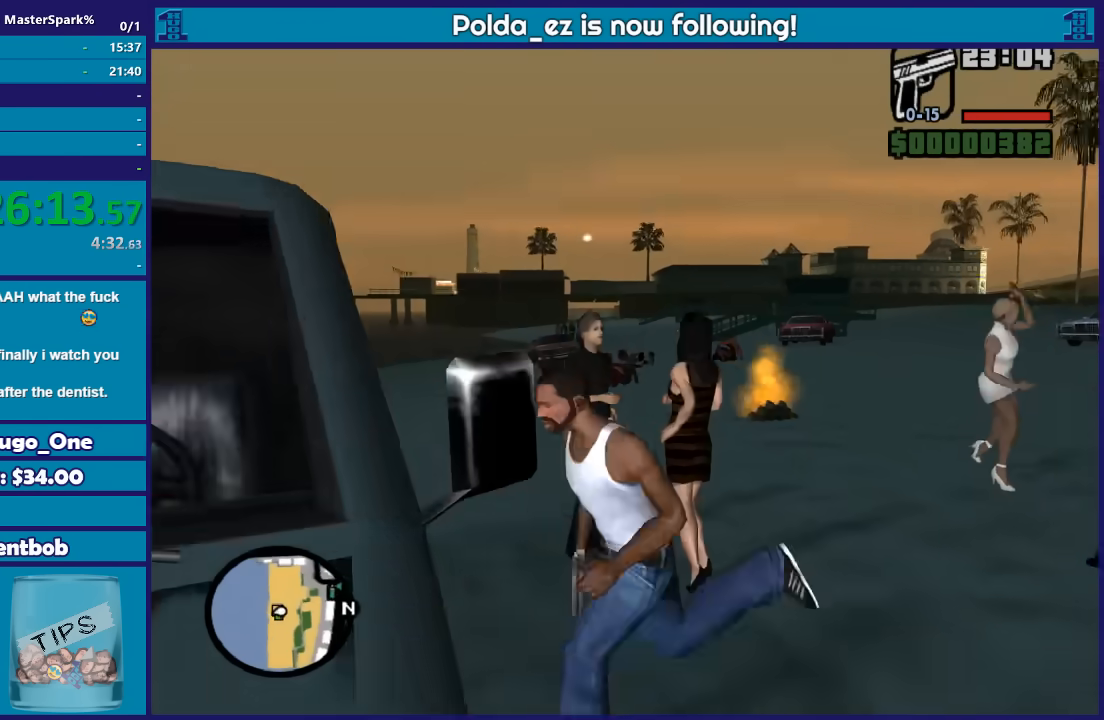
{"buttons": ["Y"], "left_stick": "center", "right_stick": "left", "events": [[133, "Y", "up"], [200, "Y", "down"], [233, "right_stick", "left"], [333, "Y", "up"], [400, "Y", "down"]]}
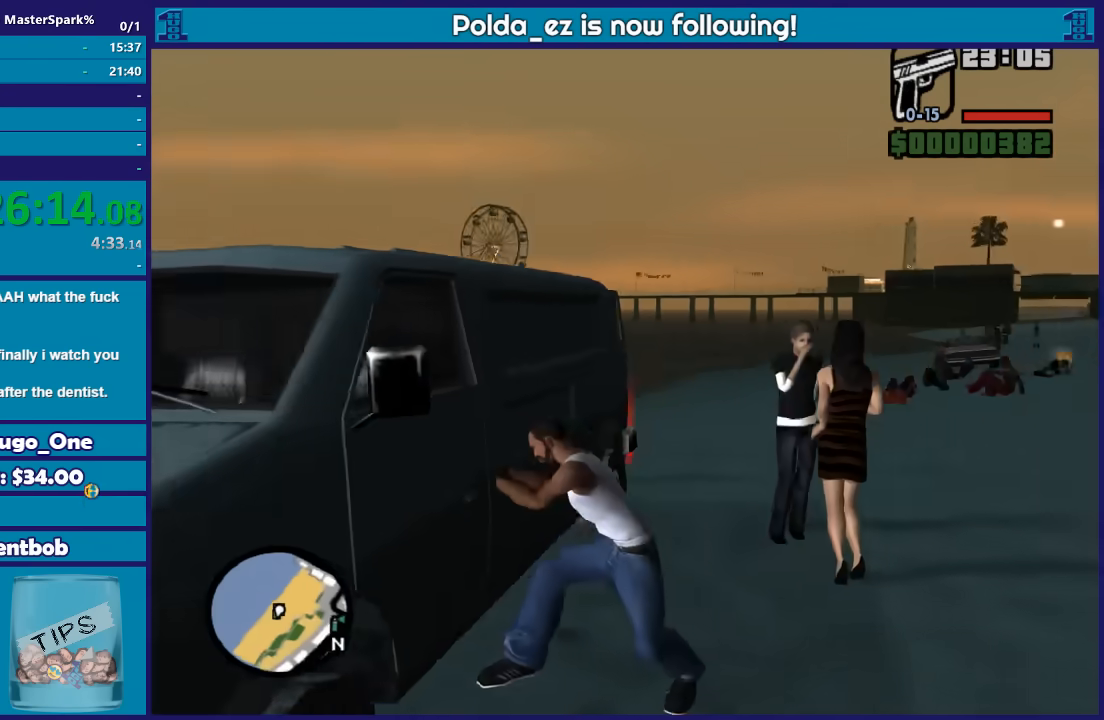
{"buttons": ["Y"], "left_stick": "center", "right_stick": "center", "events": [[34, "Y", "up"], [100, "Y", "down"], [200, "Y", "up"], [301, "Y", "down"], [401, "Y", "up"], [434, "right_stick", "center"], [501, "Y", "down"]]}
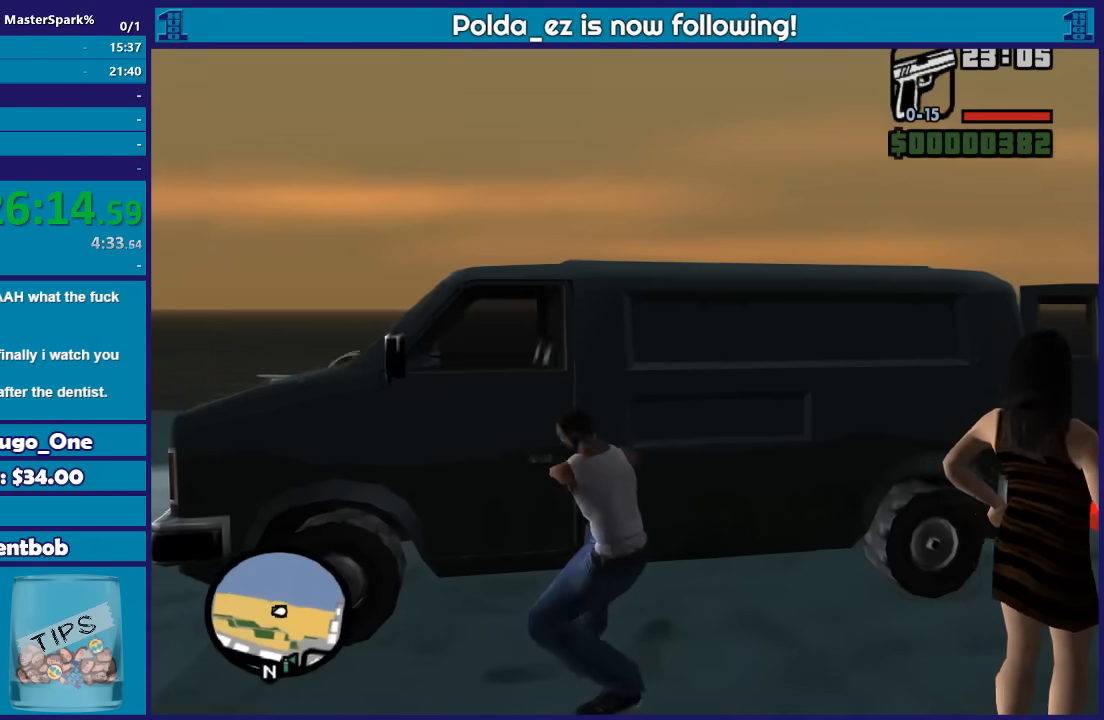
{"buttons": [], "left_stick": "center", "right_stick": "center", "events": [[100, "Y", "up"], [200, "Y", "down"], [300, "Y", "up"], [367, "Y", "down"], [500, "Y", "up"]]}
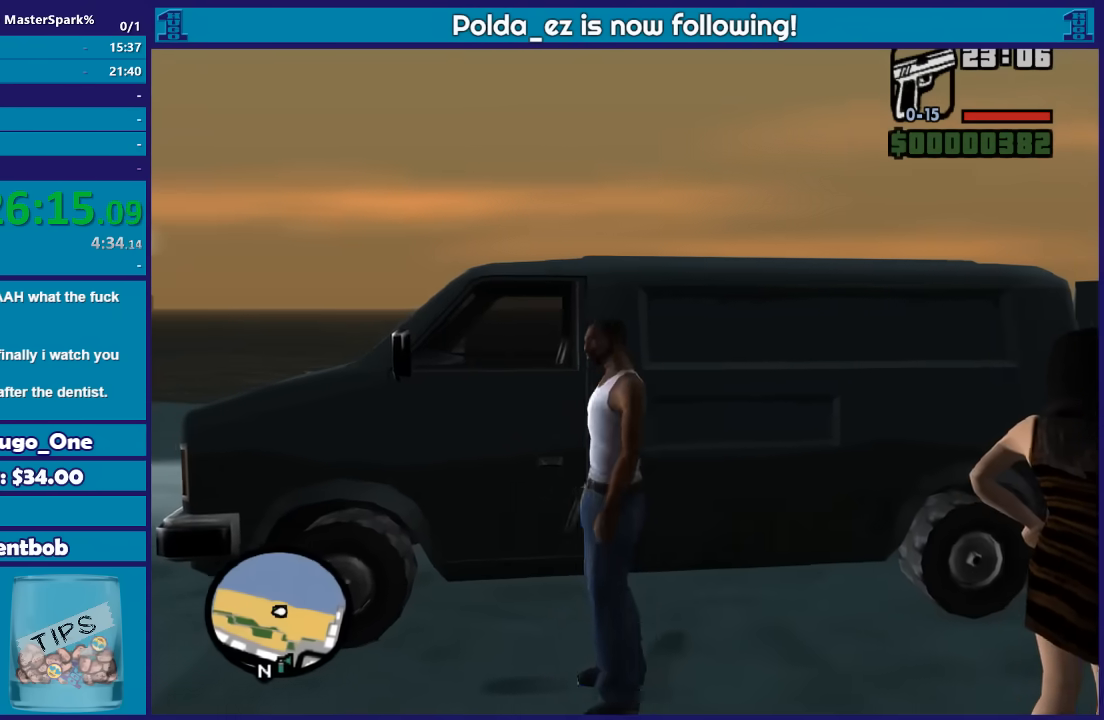
{"buttons": ["Y"], "left_stick": "center", "right_stick": "center", "events": [[67, "Y", "down"], [200, "Y", "up"], [267, "Y", "down"], [401, "Y", "up"], [467, "Y", "down"]]}
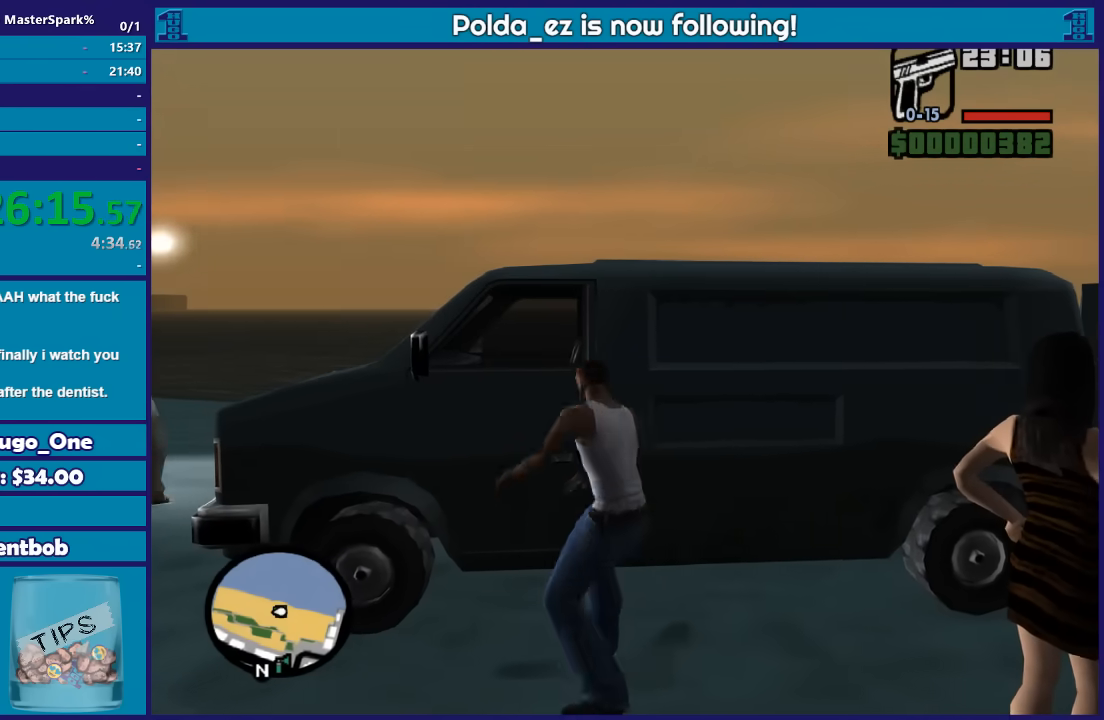
{"buttons": [], "left_stick": "center", "right_stick": "center", "events": [[66, "Y", "up"], [133, "Y", "down"], [267, "Y", "up"], [333, "Y", "down"], [467, "Y", "up"]]}
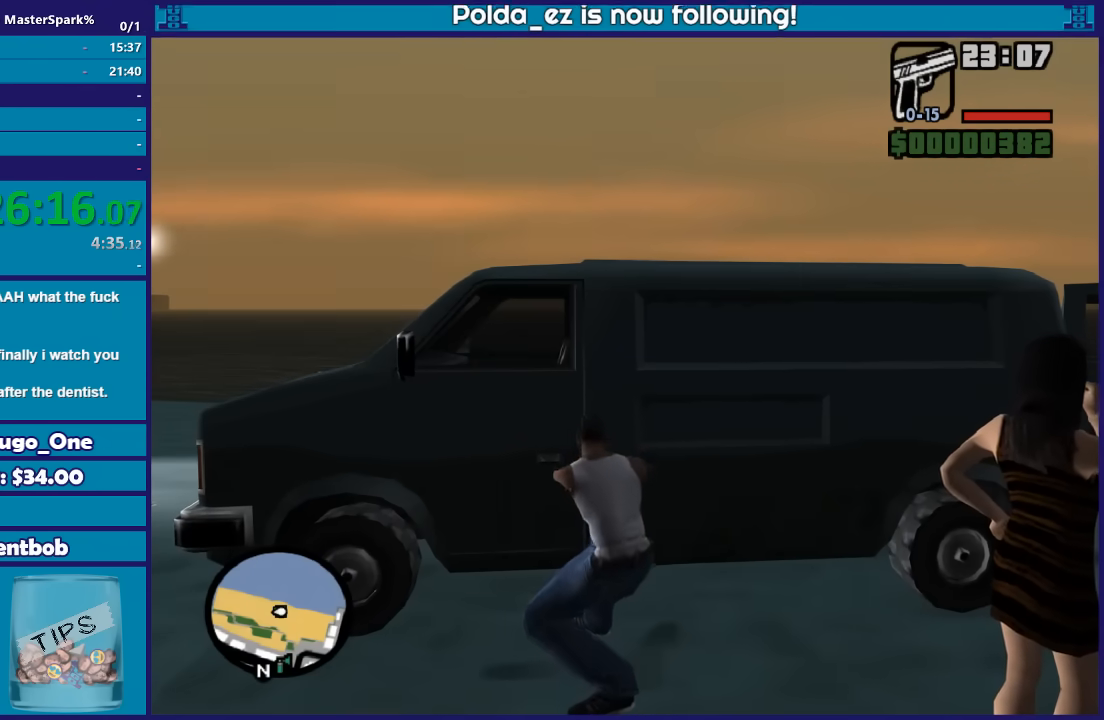
{"buttons": ["Y"], "left_stick": "center", "right_stick": "center", "events": [[34, "Y", "down"], [134, "Y", "up"], [234, "Y", "down"], [367, "Y", "up"], [434, "Y", "down"]]}